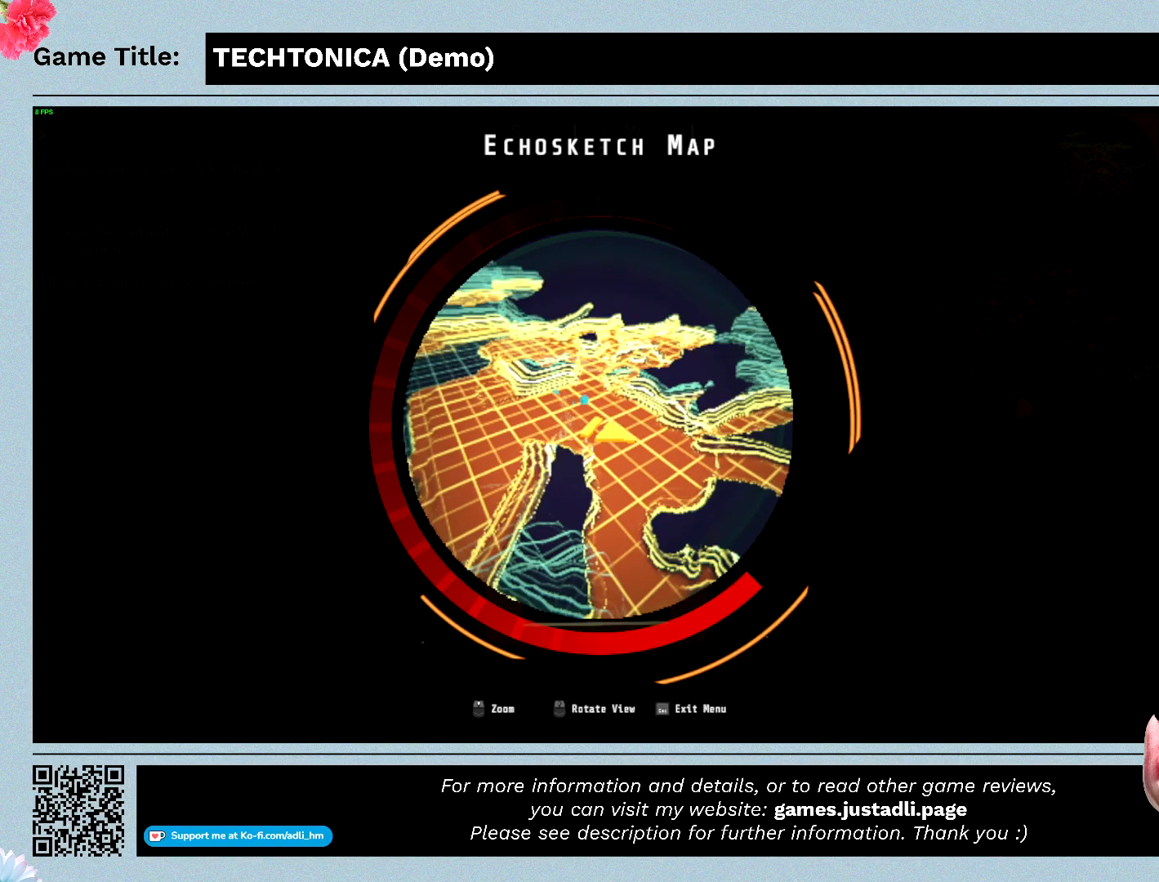
Gameplay with keyboard and mouse; each line is a JSON object with the keys and mouse buttons held at the frame after it. "events" lists presses ("down") and releases ("up") of "0", "1", "2", "3", "4", "5", "6", "7", "8", "9", "a", "alt", "b", "c", "caps_lock", "ctrl", "d", "down", "e", "escape", "f", "f1", "f2", "f3", "f4", "f5", "f6", "f7", "f8", "g", "h", "i", "j", "k", "l", "left", "m", "n", "o", "p", "q", "r", "return", "right", "s", "shift", "space", "t", "tab", "tilde", "u", "up", "v", "w", "x", "y", "z" and "mouse_wheel" between this image and that frame as [ms after this image, input, new state], when the widget could be followed in between. "mouse_wheel" = the "wheel" button of the "mouse" list. No other keys are recorded. "wheel" means that the mouse wheel is clicked or scrolled. Mouse movement is not recorded.
{"keys": [], "mouse": [], "events": [[267, "2", "down"], [500, "2", "up"]]}
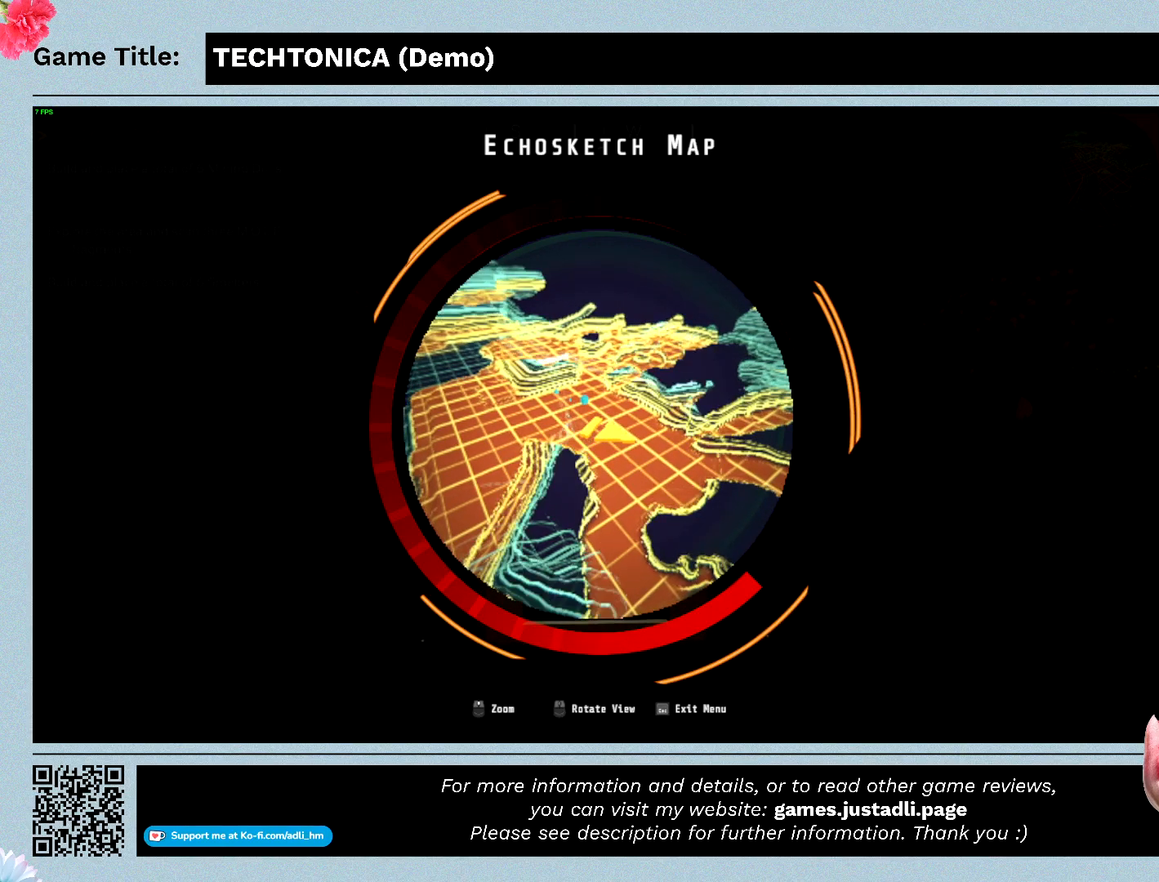
{"keys": [], "mouse": [], "events": []}
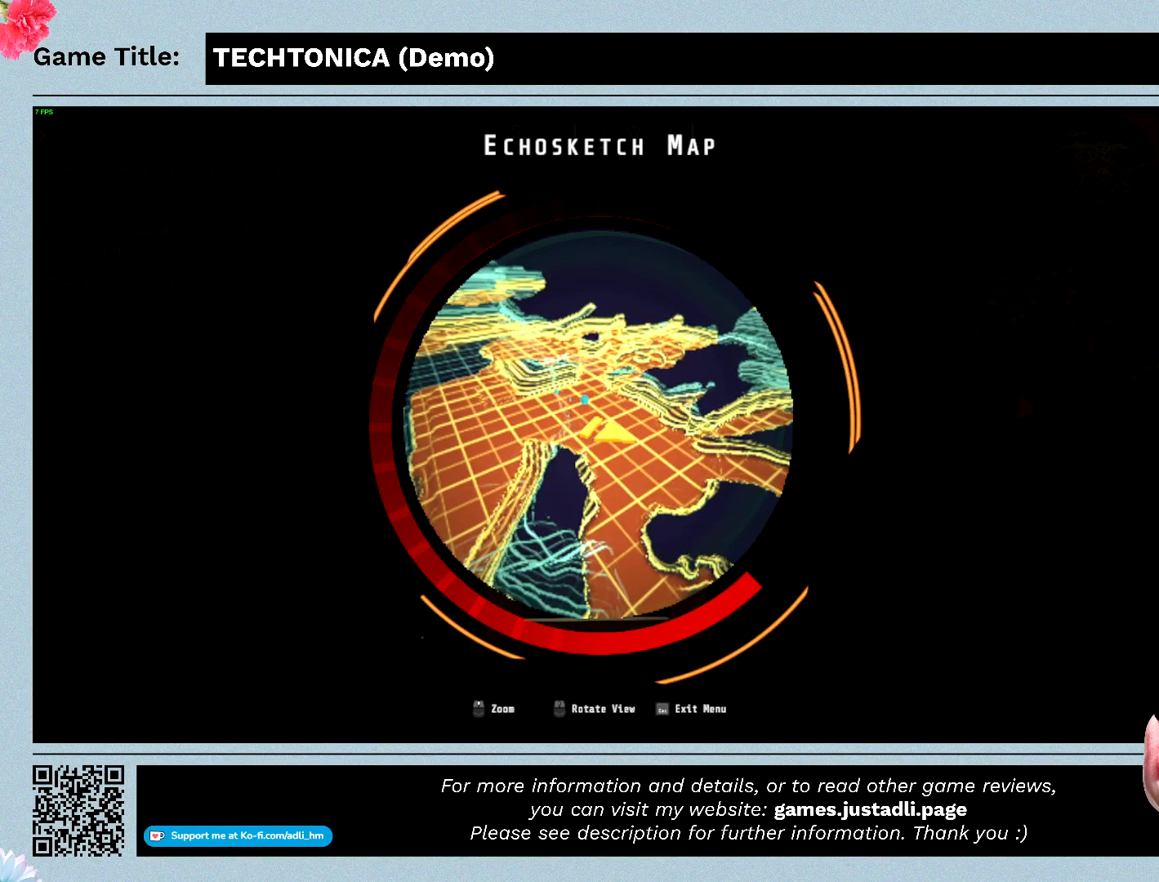
{"keys": ["escape"], "mouse": [], "events": [[200, "escape", "down"]]}
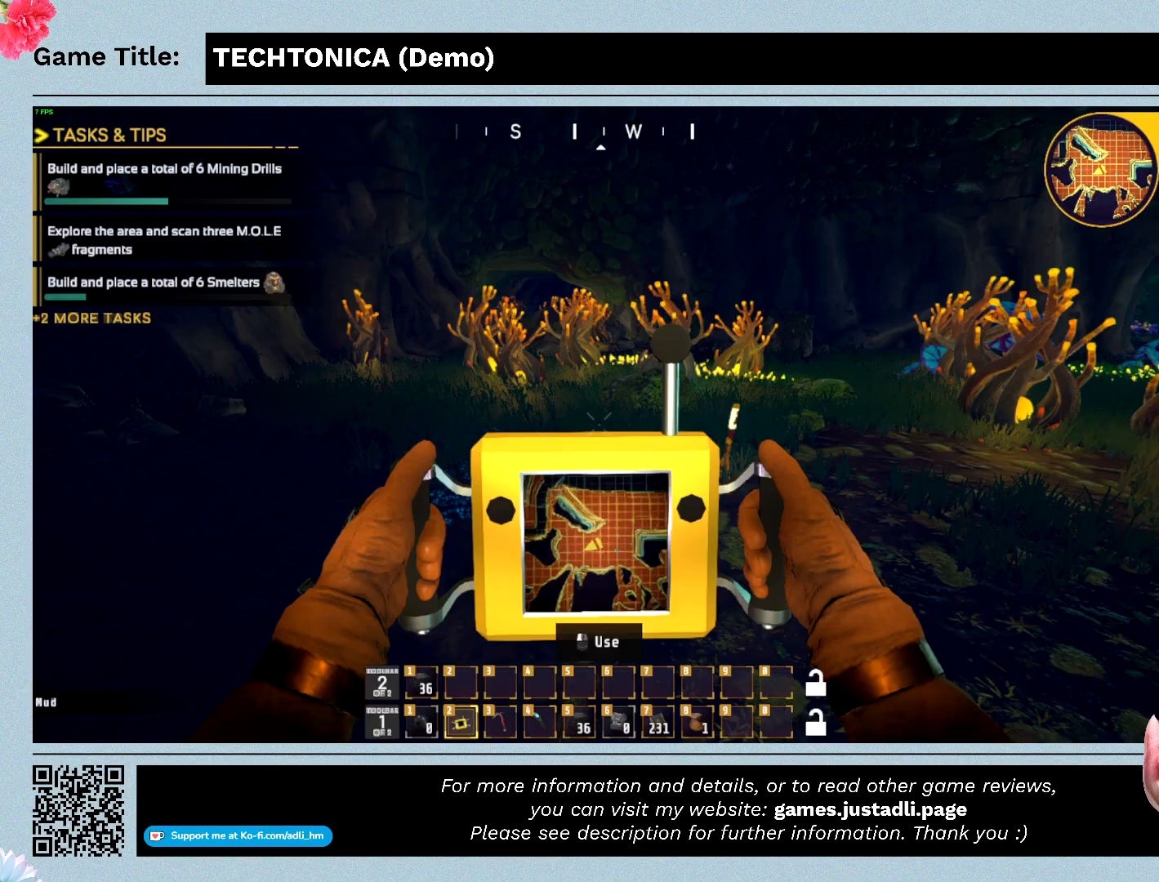
{"keys": ["escape"], "mouse": [], "events": []}
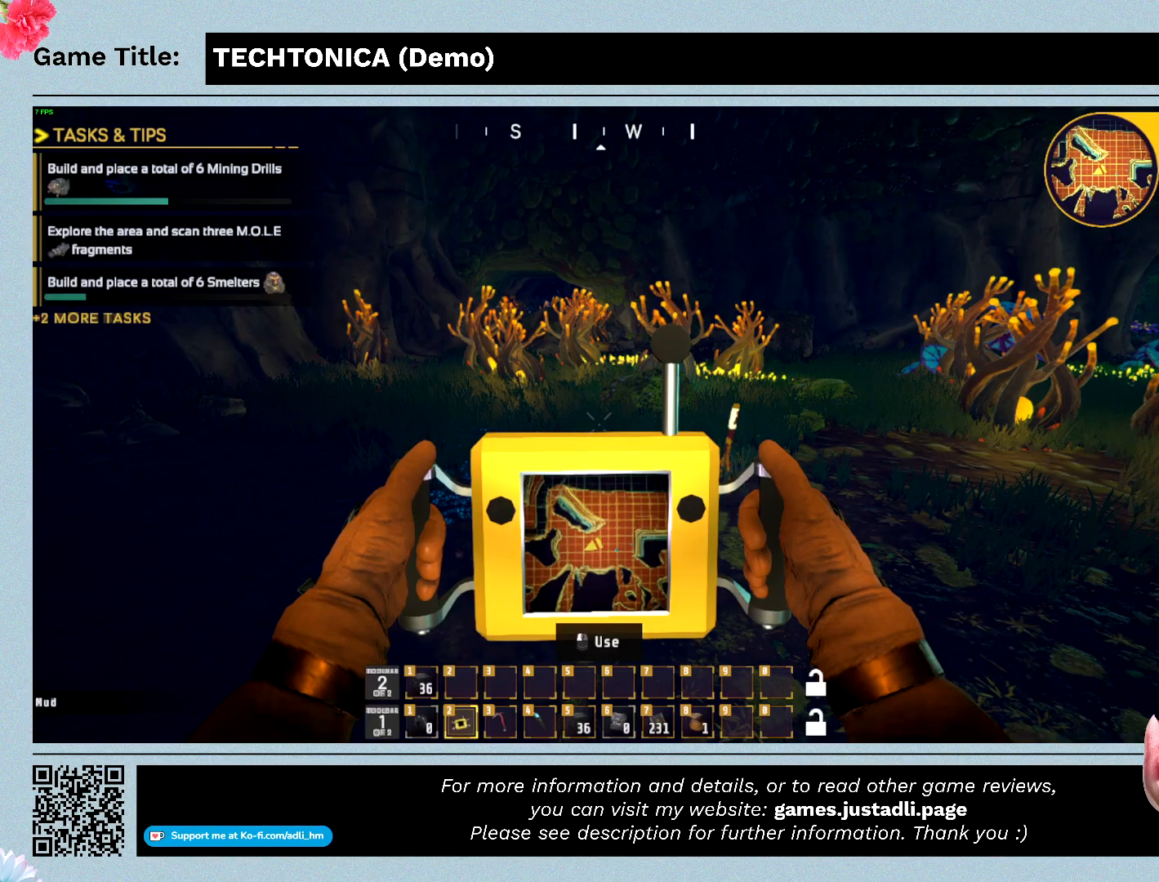
{"keys": ["escape"], "mouse": [], "events": []}
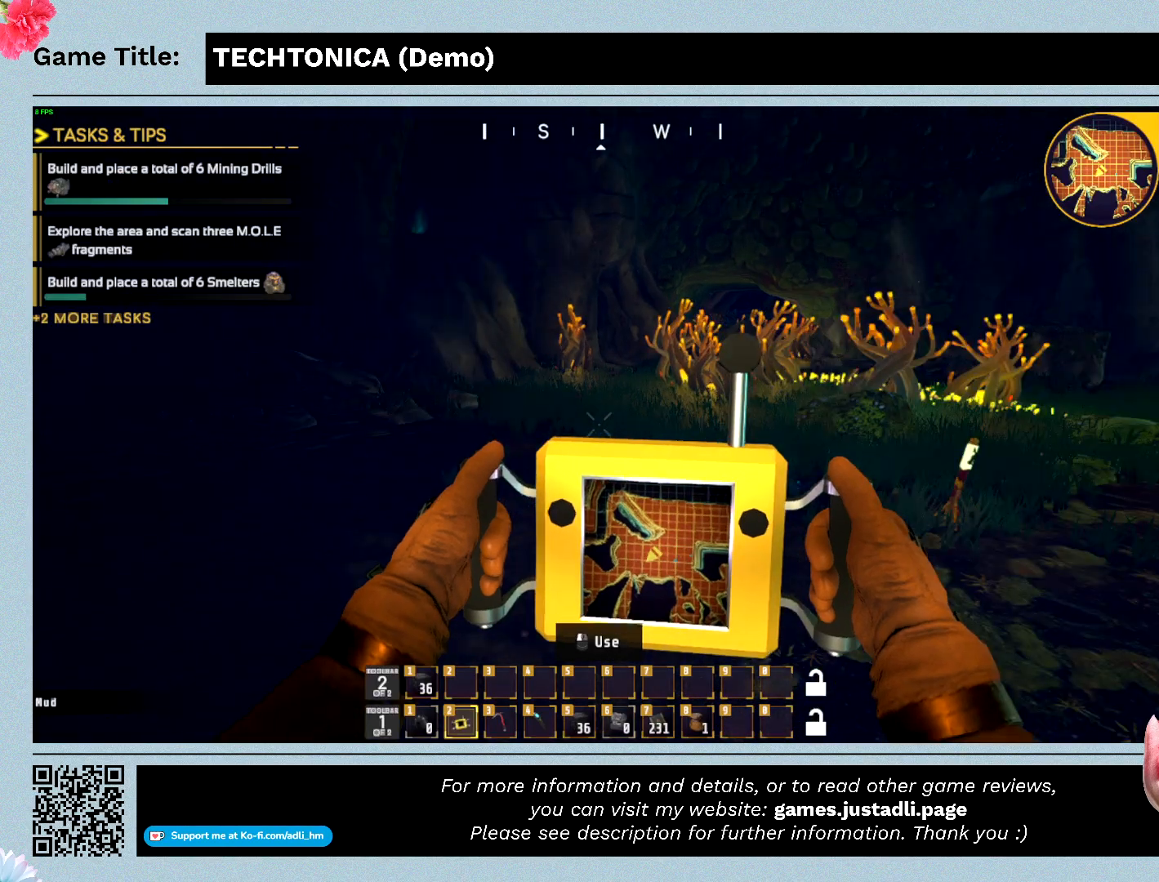
{"keys": ["escape"], "mouse": [], "events": []}
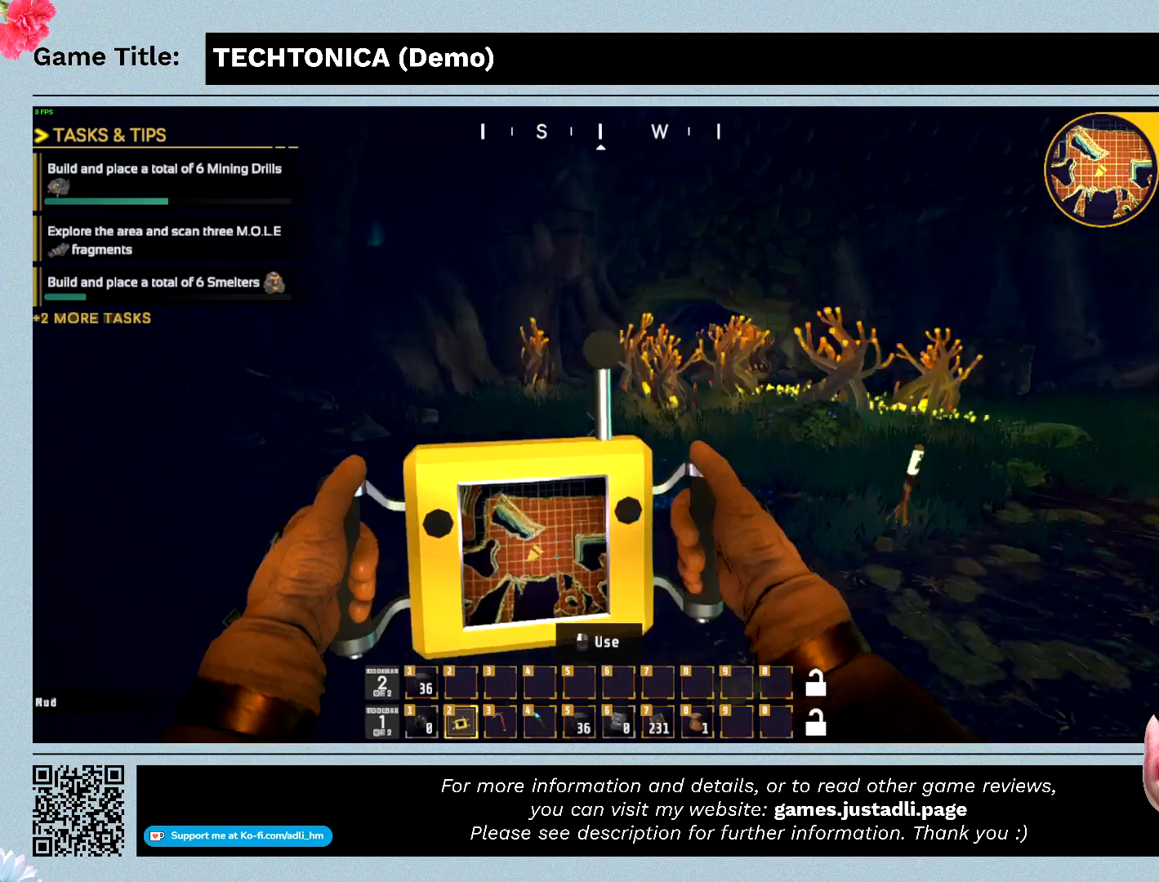
{"keys": [], "mouse": [], "events": [[467, "escape", "up"]]}
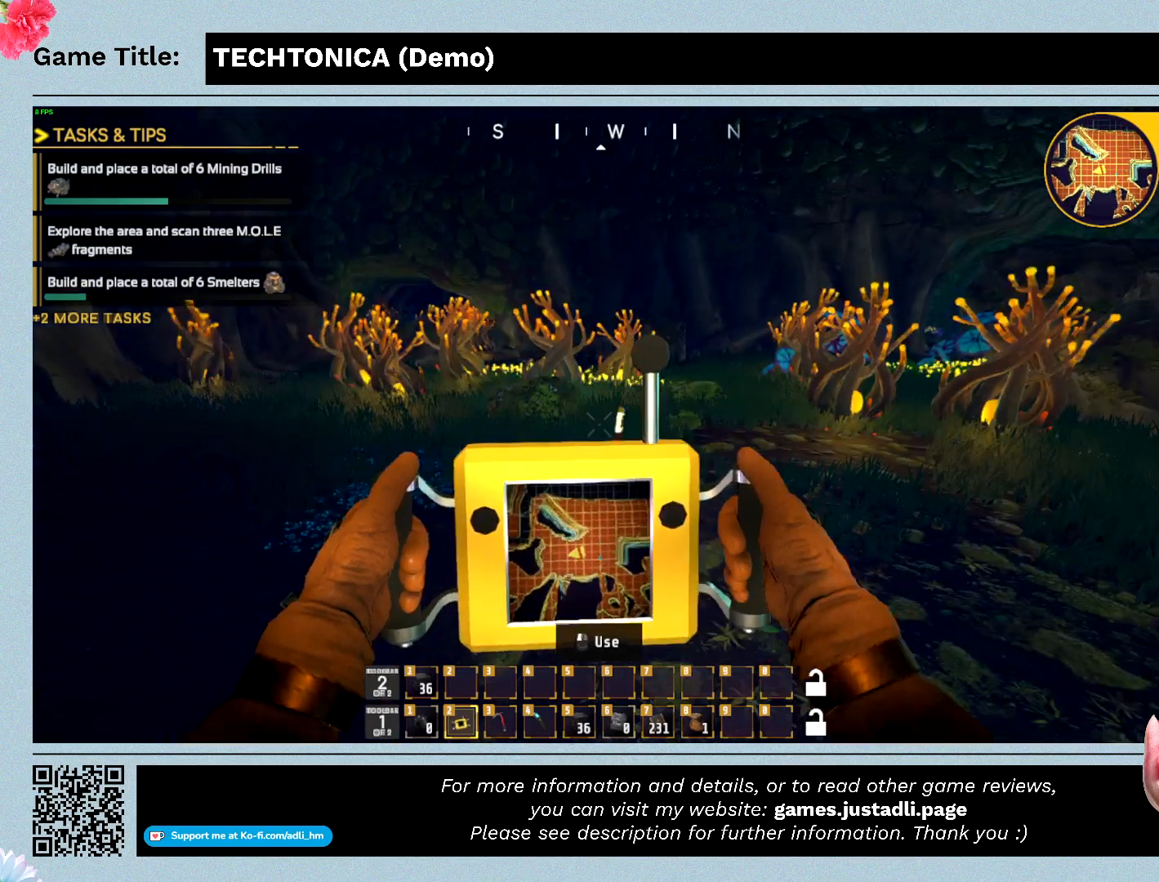
{"keys": [], "mouse": [], "events": []}
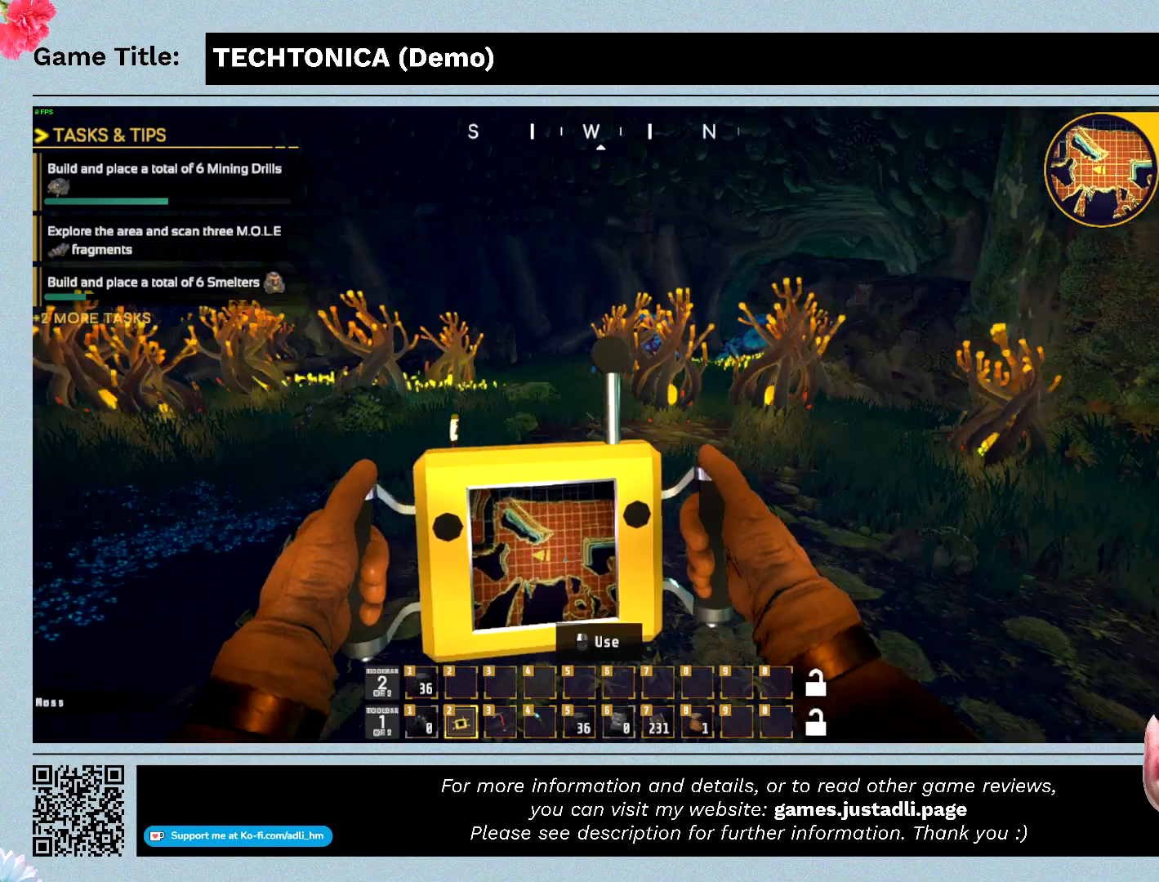
{"keys": [], "mouse": [], "events": []}
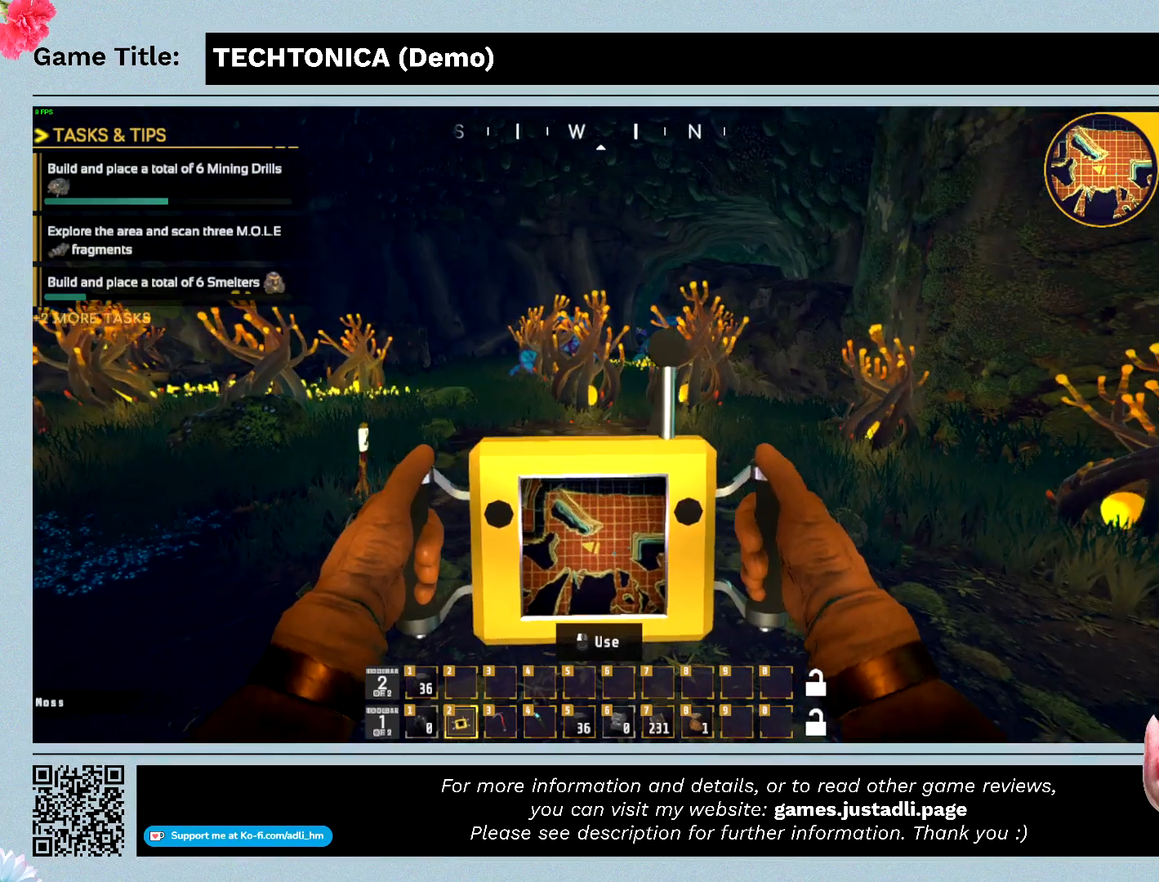
{"keys": [], "mouse": [], "events": []}
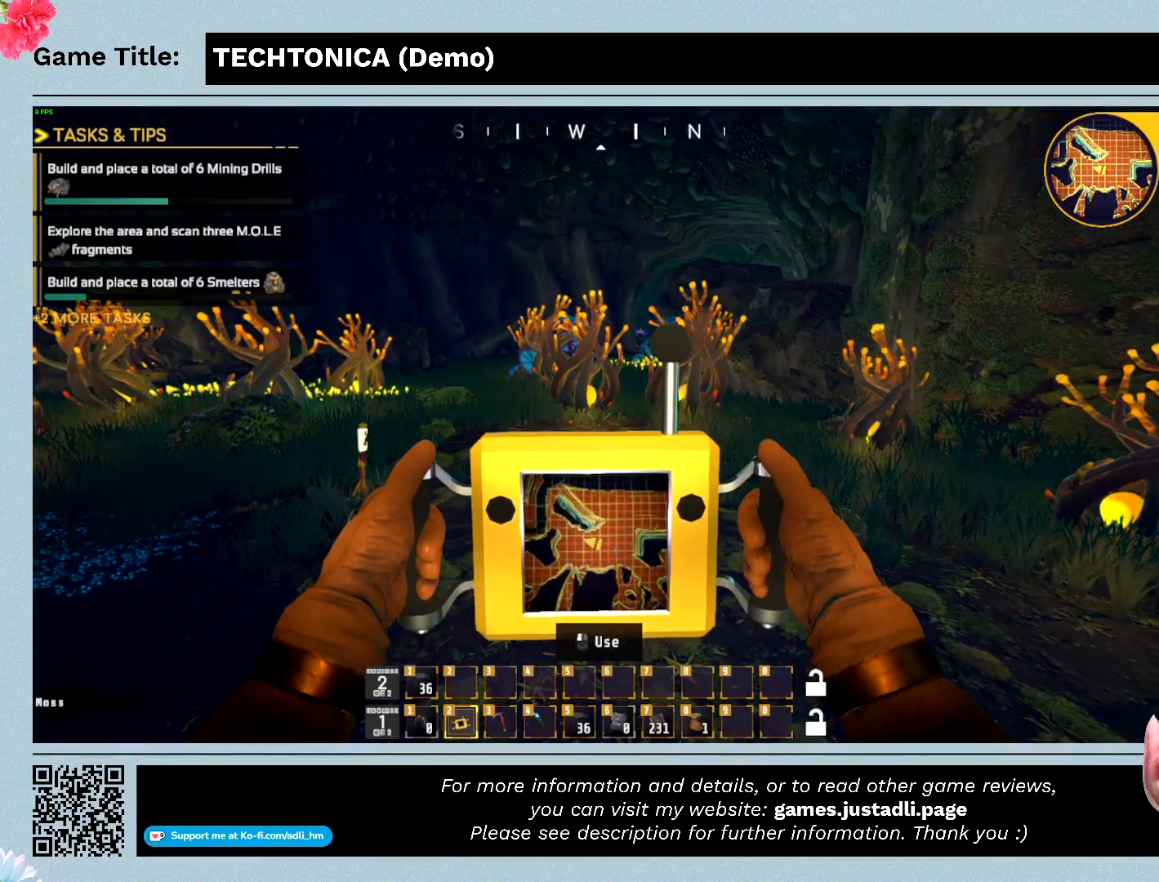
{"keys": ["w"], "mouse": [], "events": [[400, "w", "down"]]}
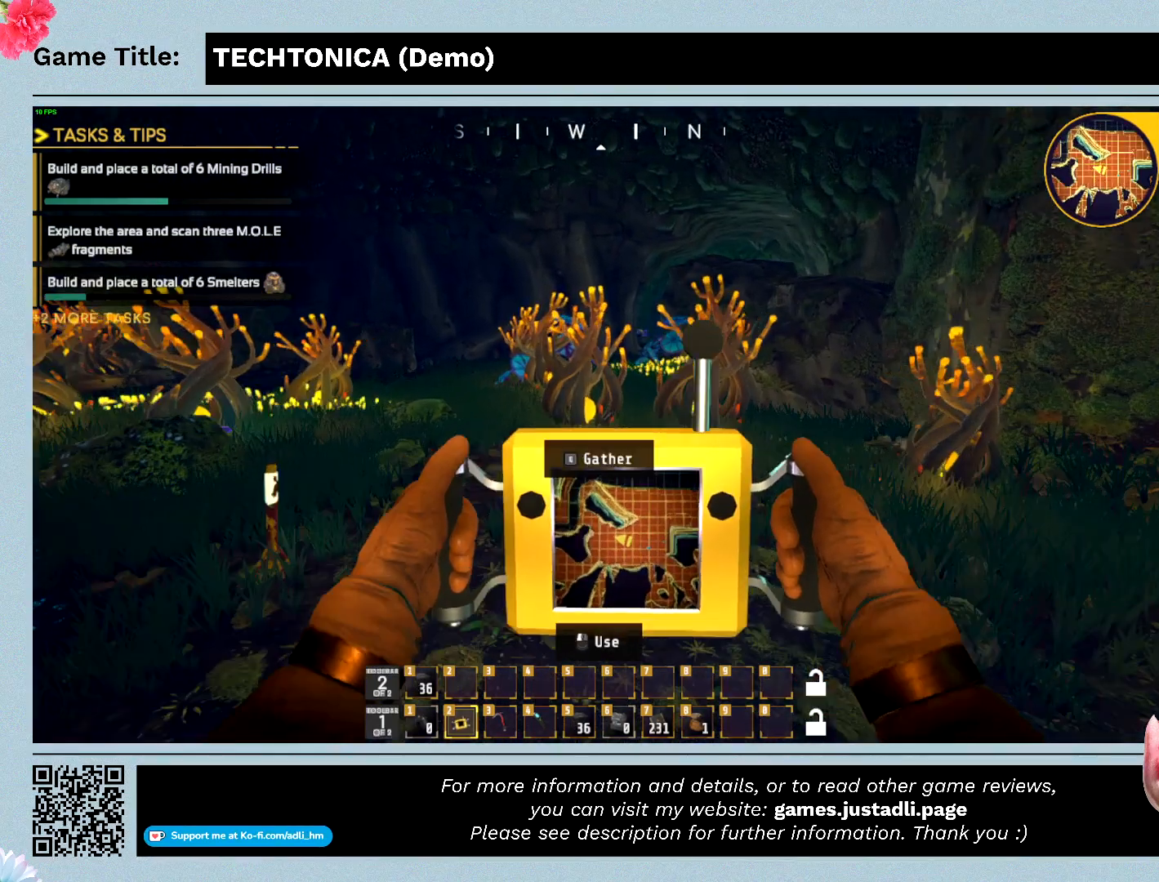
{"keys": ["w"], "mouse": [], "events": []}
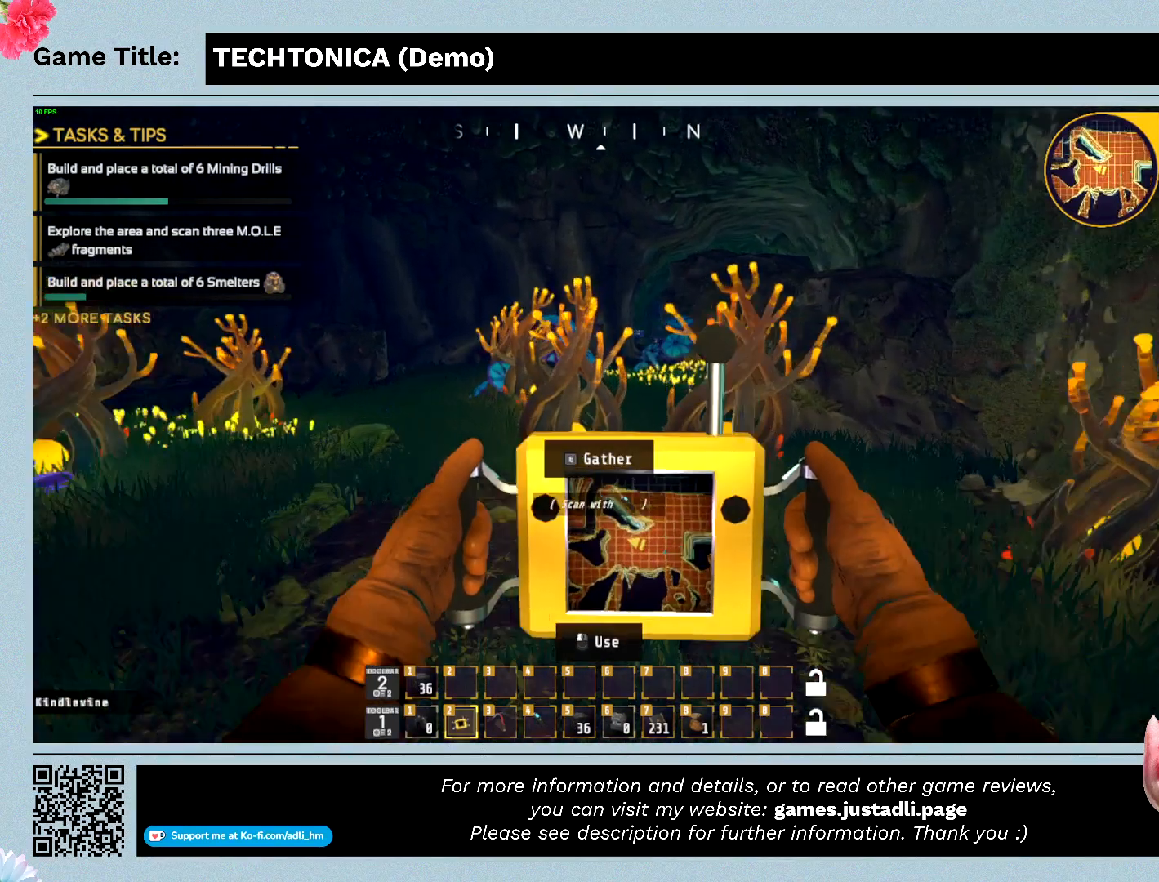
{"keys": ["w"], "mouse": [], "events": []}
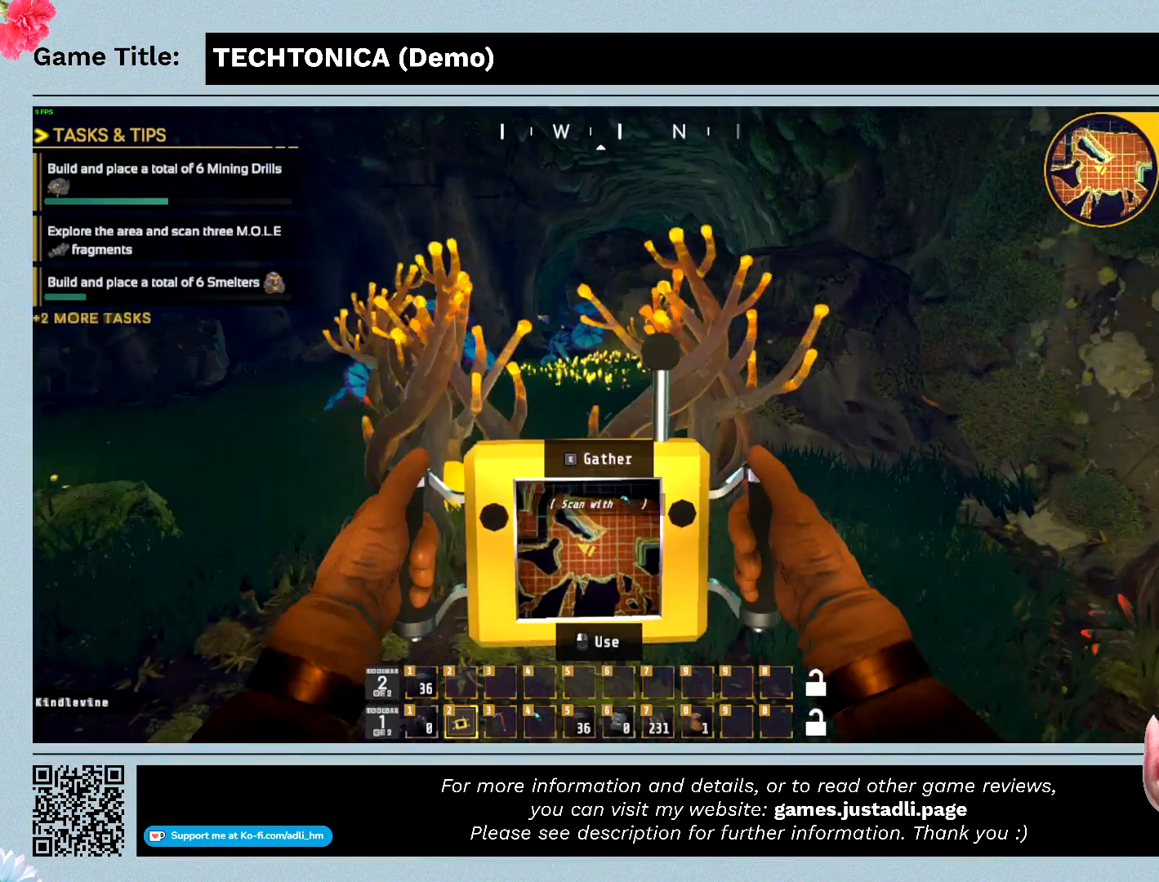
{"keys": ["w"], "mouse": [], "events": []}
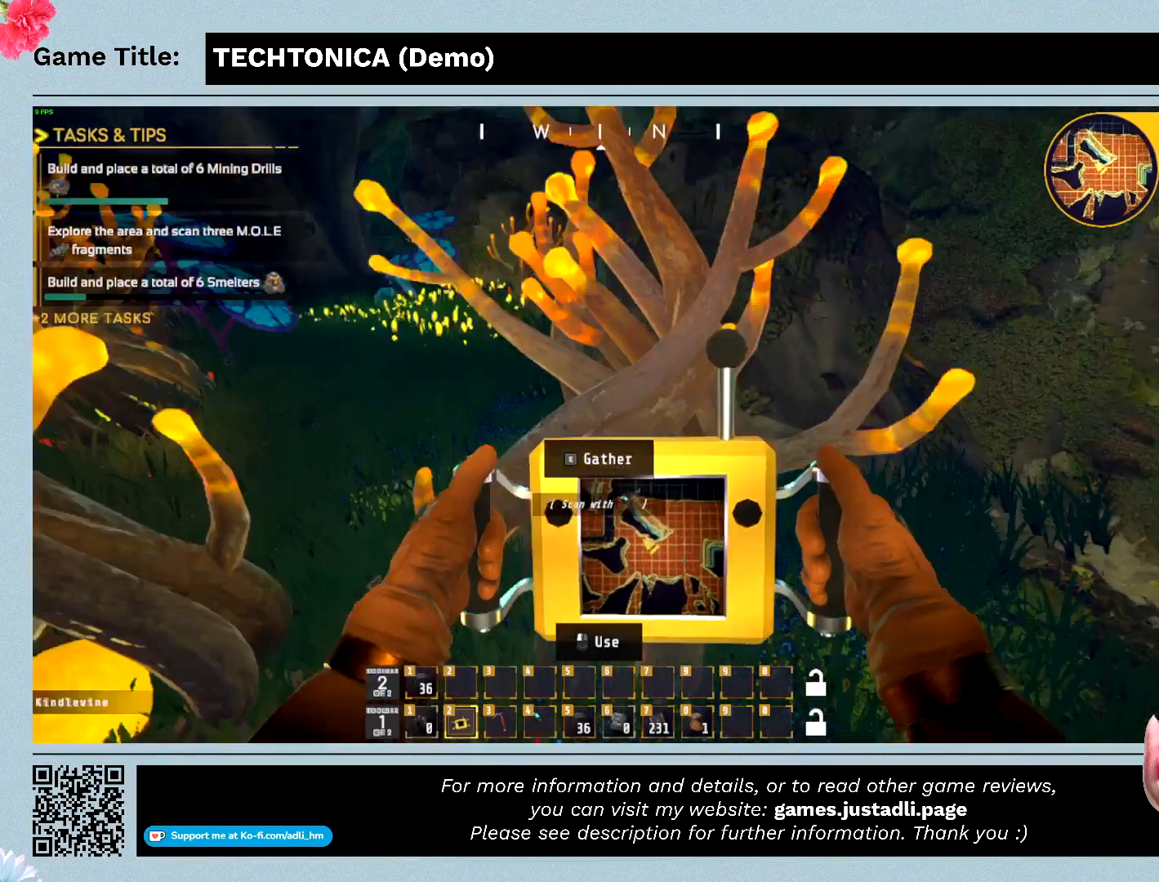
{"keys": ["w"], "mouse": [], "events": []}
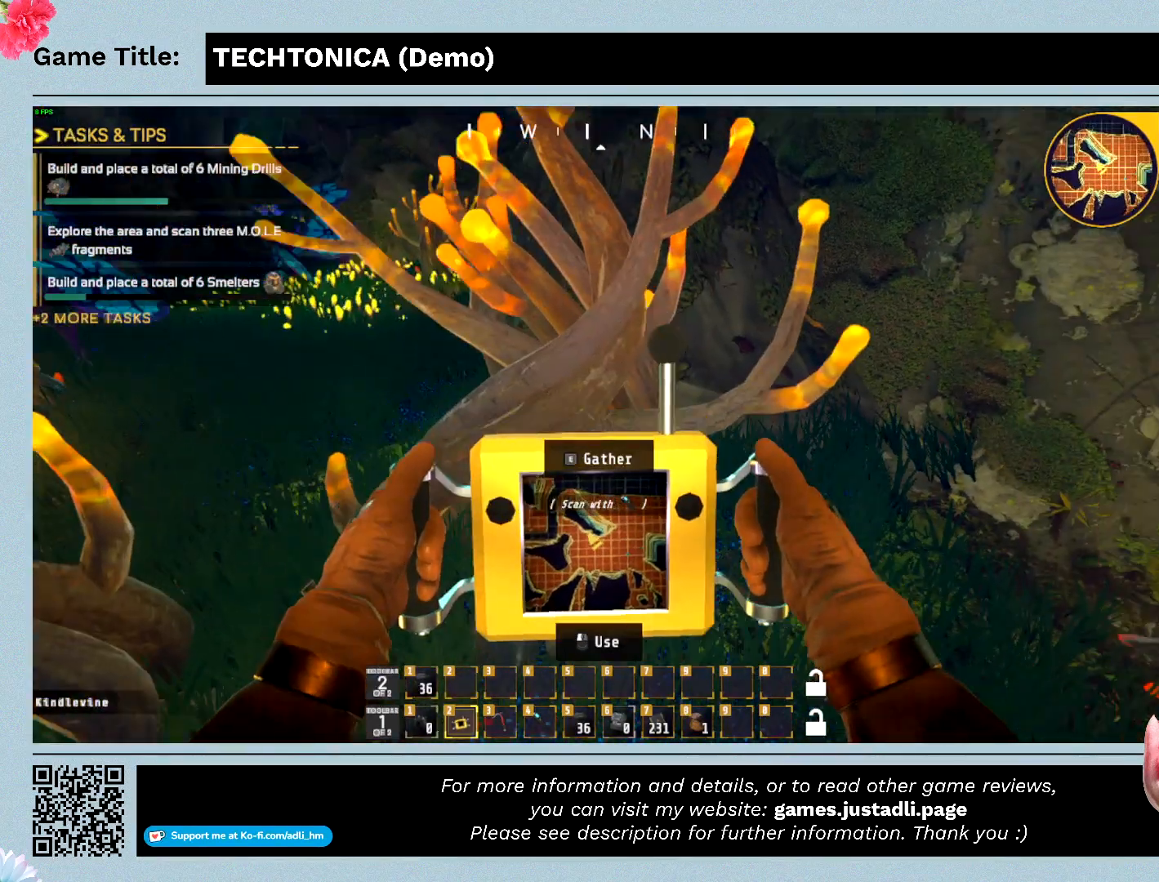
{"keys": ["w"], "mouse": [], "events": []}
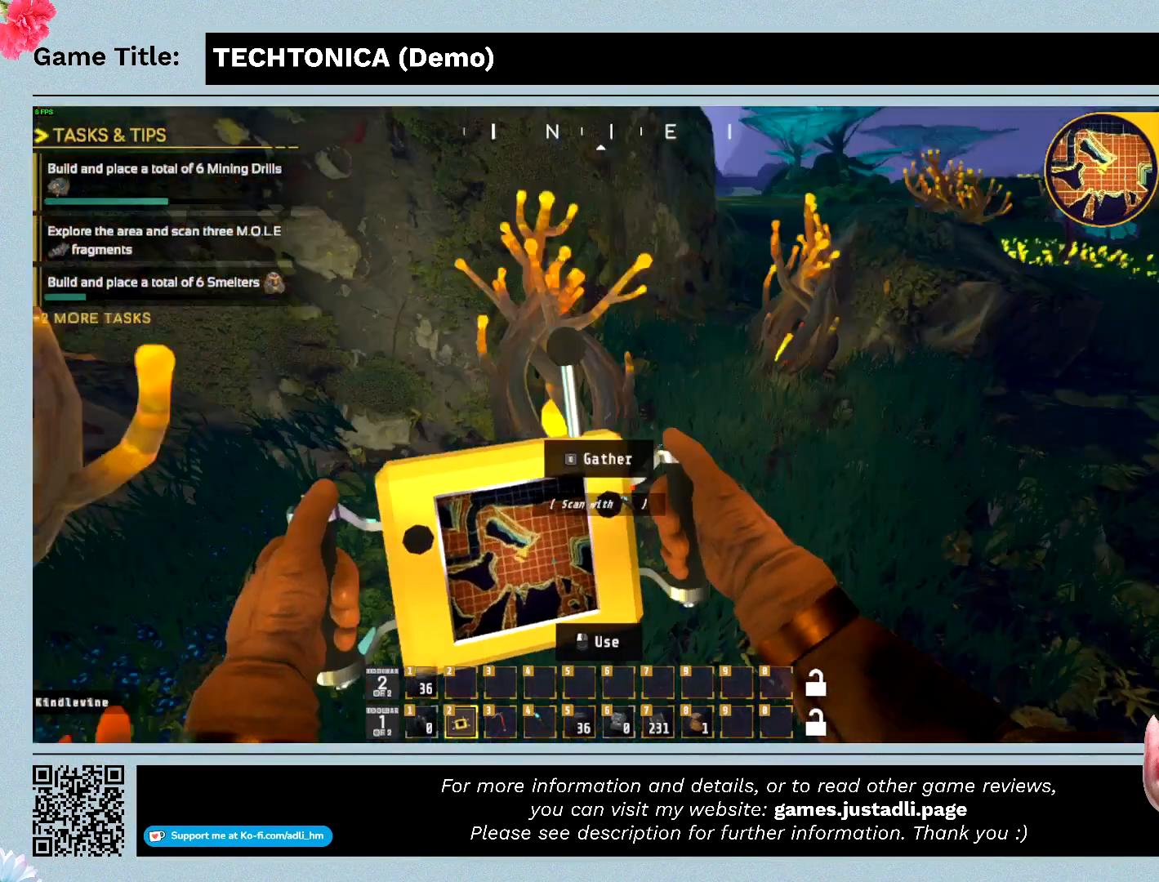
{"keys": ["w"], "mouse": [], "events": []}
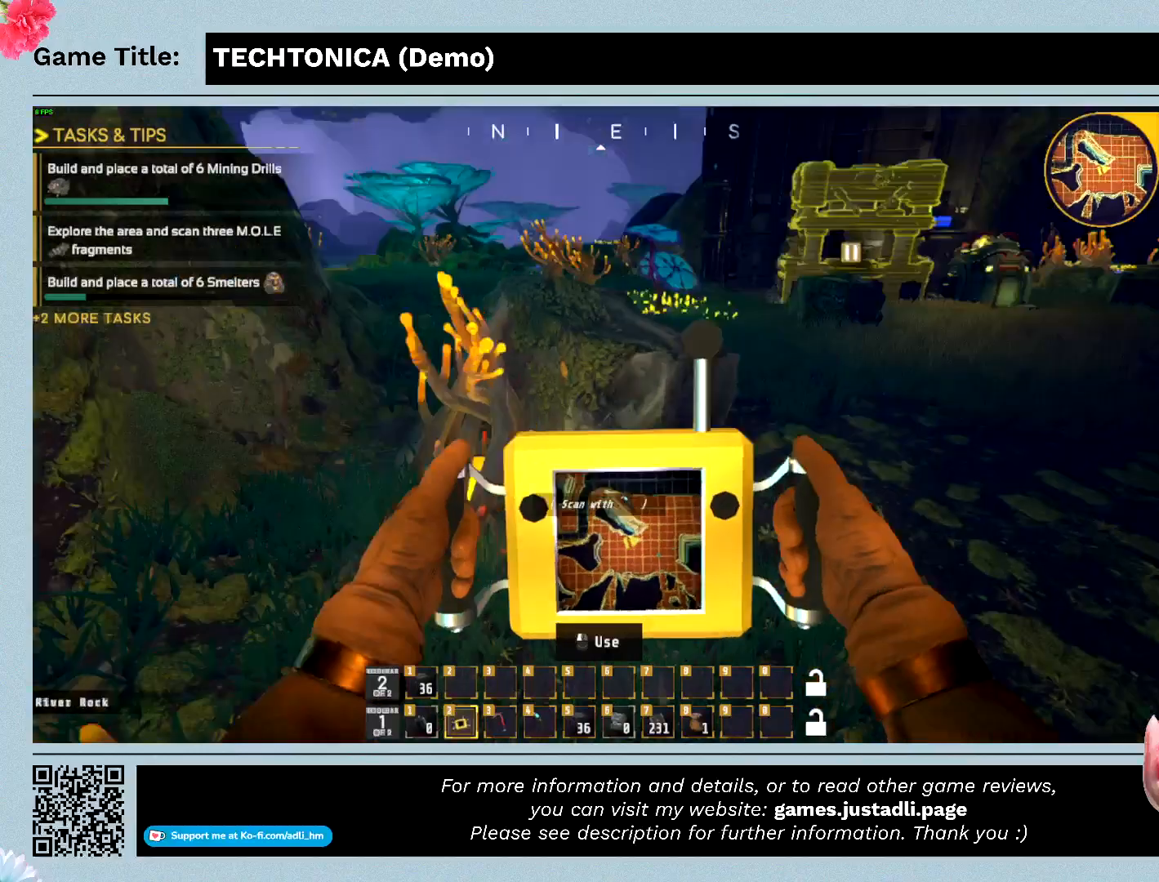
{"keys": ["w"], "mouse": [], "events": []}
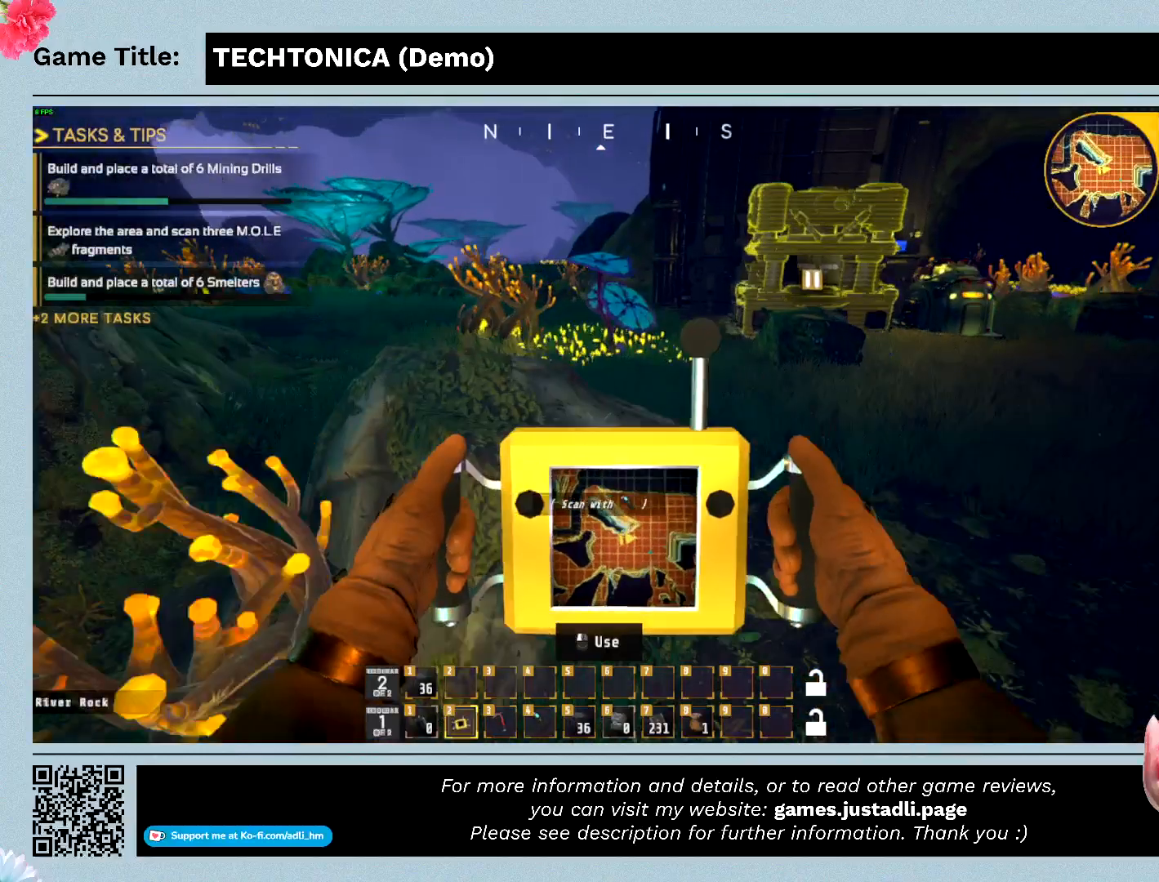
{"keys": ["w"], "mouse": [], "events": []}
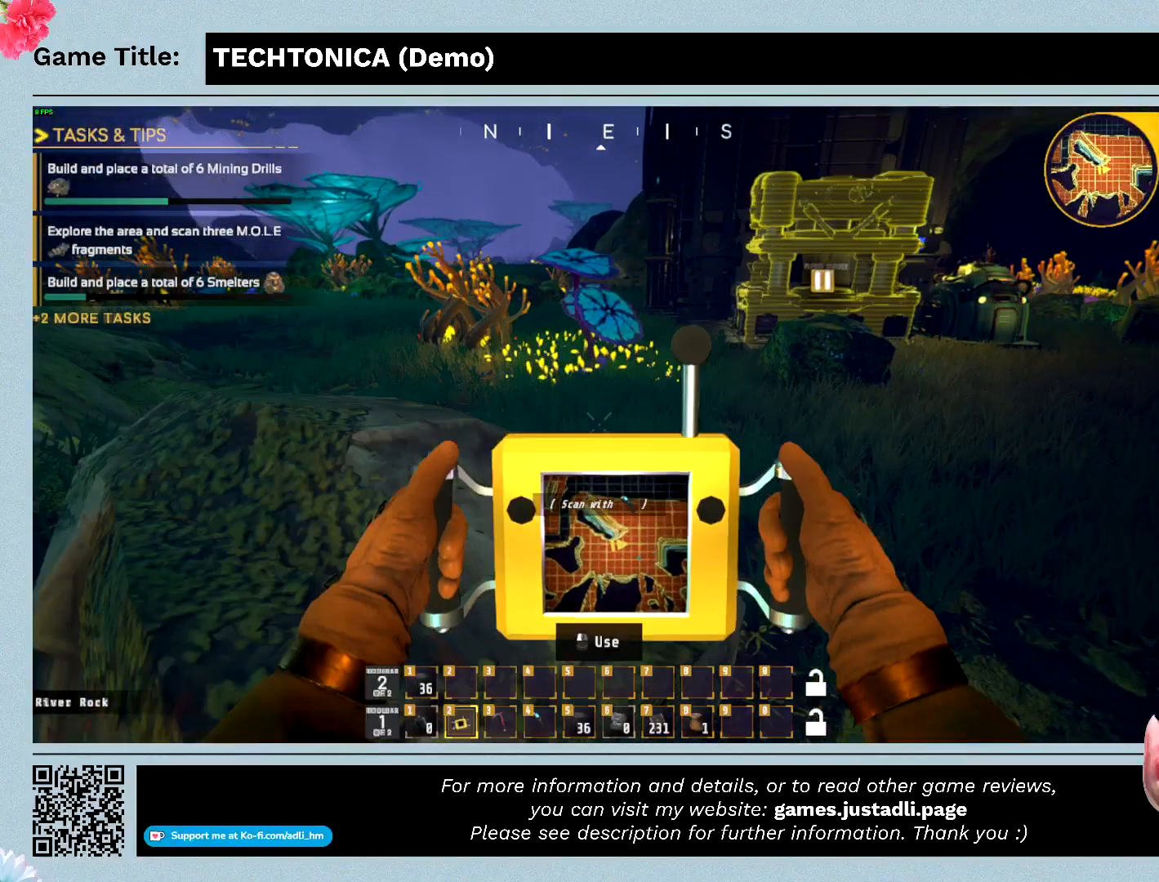
{"keys": ["w"], "mouse": [], "events": []}
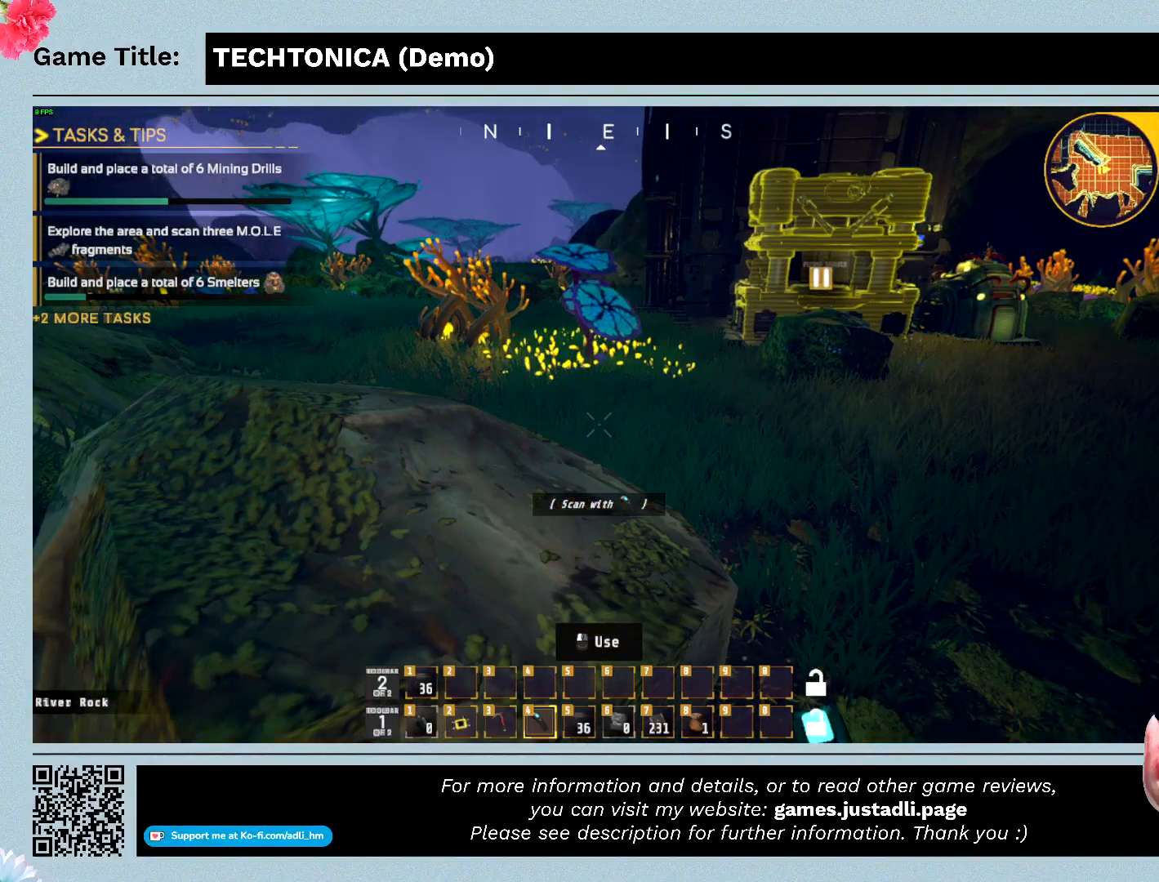
{"keys": [], "mouse": [], "events": [[333, "w", "up"]]}
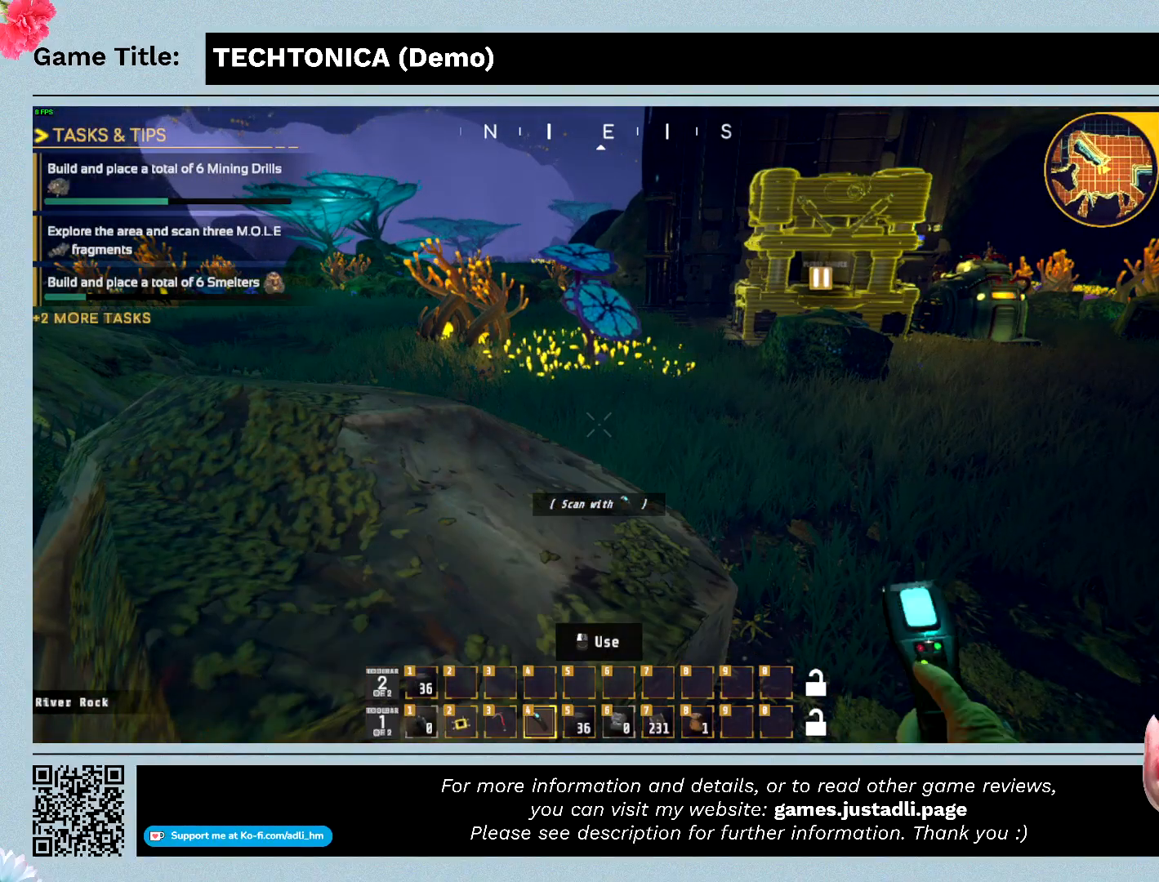
{"keys": ["w"], "mouse": [], "events": [[100, "w", "down"]]}
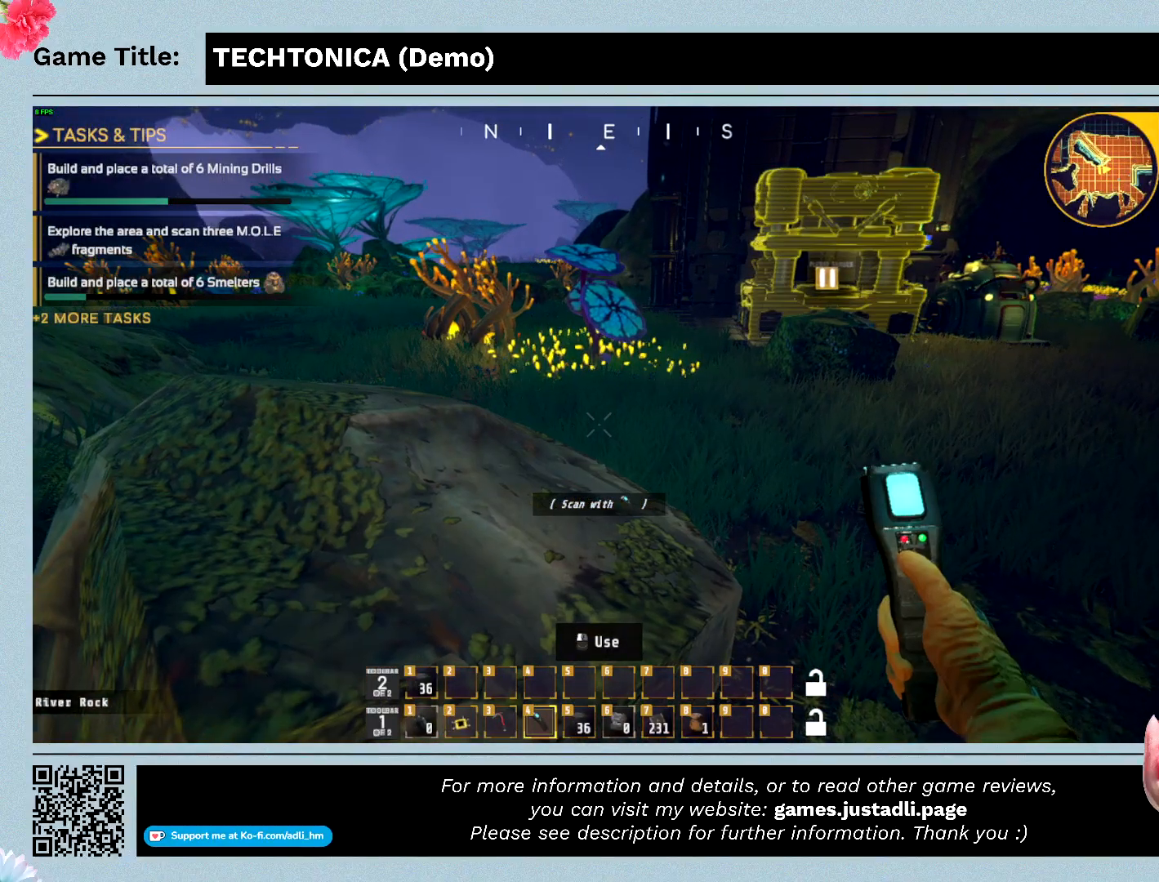
{"keys": ["w"], "mouse": [], "events": []}
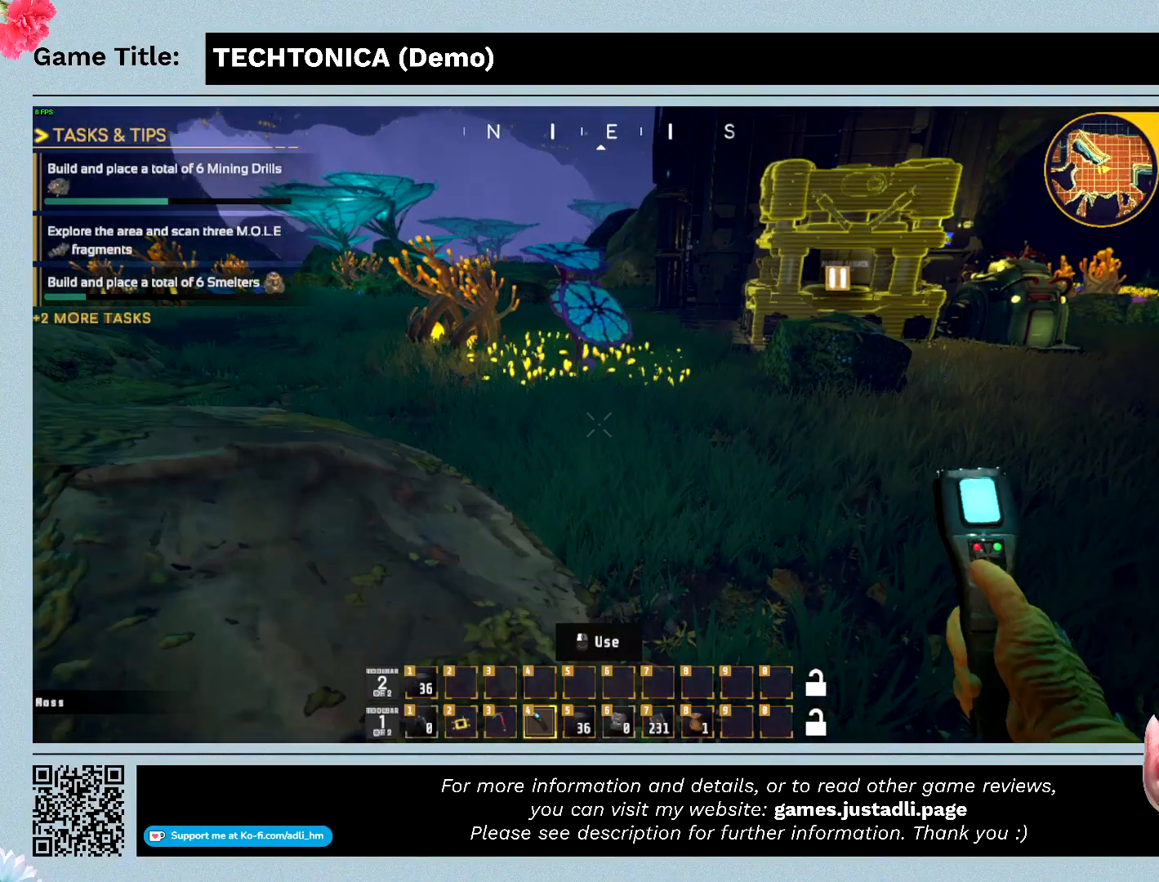
{"keys": ["w"], "mouse": [], "events": []}
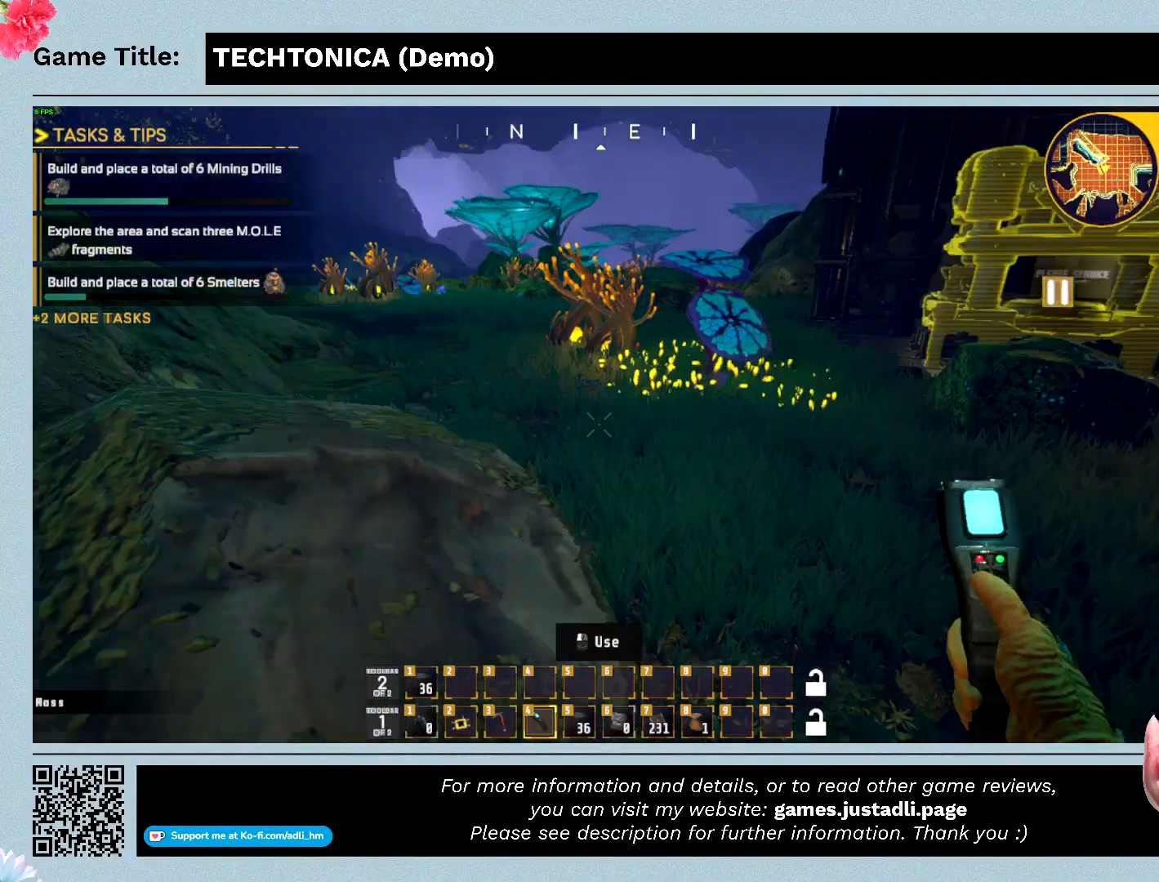
{"keys": ["w"], "mouse": [], "events": []}